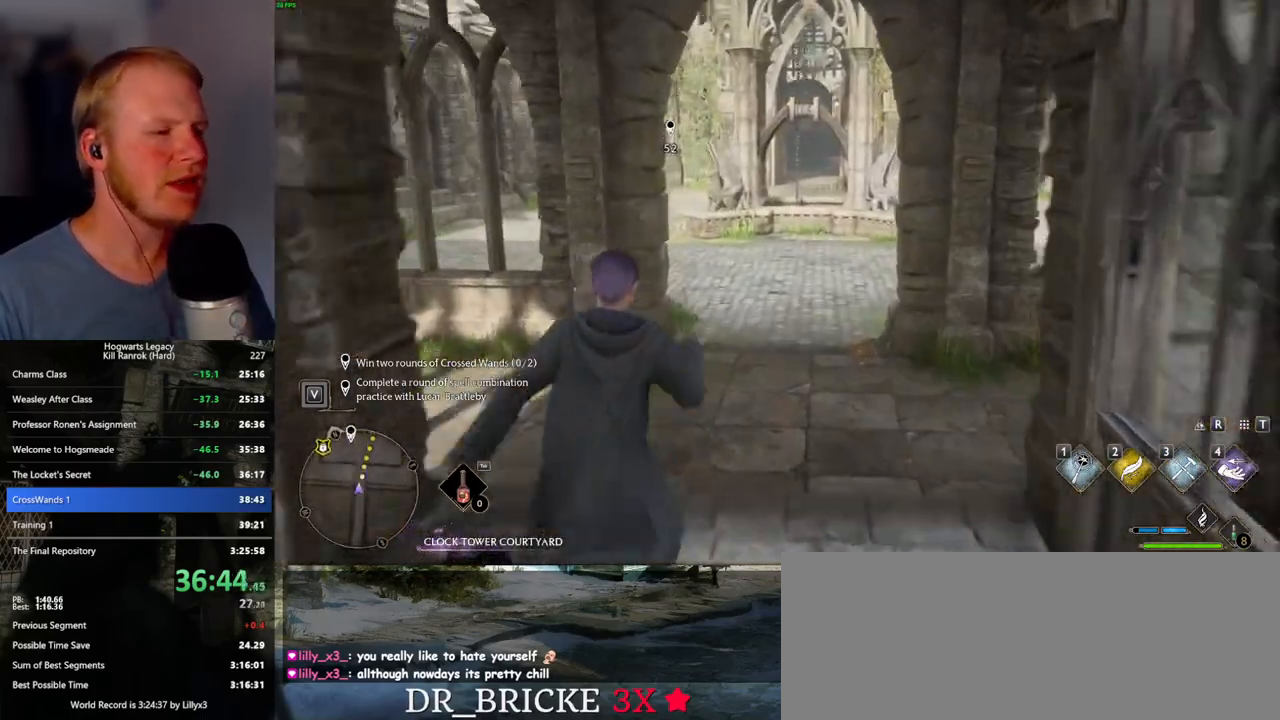
Gameplay with keyboard and mouse; each line is a JSON object with the keys and mouse buttons held at the frame after it. "events" lists presses ("down") and releases ("up") of ".", "/", "0", "1", "2", "3", "4", "5", "6", "7", "8", "9", "a", "alt_l", "alt_r", "b", "backslash", "backspace", "c", "caps_lock", "comma", "ctrl_l", "ctrl_r", "d", "e", "equals", "escape", "f", "f1", "f10", "f11", "f12", "f2", "f3", "f4", "f5", "f6", "f7", "f8", "f9", "g", "h", "i", "j", "k", "l", "lbracket", "m", "minus", "n", "o", "p", "q", "quote", "r", "rbracket", "return", "s", "semicolon", "shift_l", "shift_r", "space", "super_l", "super_r", "t", "tab", "tilde", "u", "v", "w", "x", "y", "z", "mouse_left", "mouse_wheel", "mouse_right", "mouse_mb4" and "mouse_mb5" between this image and that frame as [ms after this image, input, new state], when the widget could be followed in between. "mouse_left", "mouse_wheel", "mouse_right", "mouse_mb4", "mouse_mb5" = the "left", "wheel", "right", "mb4", "mb5" buttons of the "mouse" list. No other keys are recorded. "wheel" means that the mouse wheel is clicked or scrolled. Mouse movement is not recorded.
{"keys": ["w"], "mouse": [], "events": []}
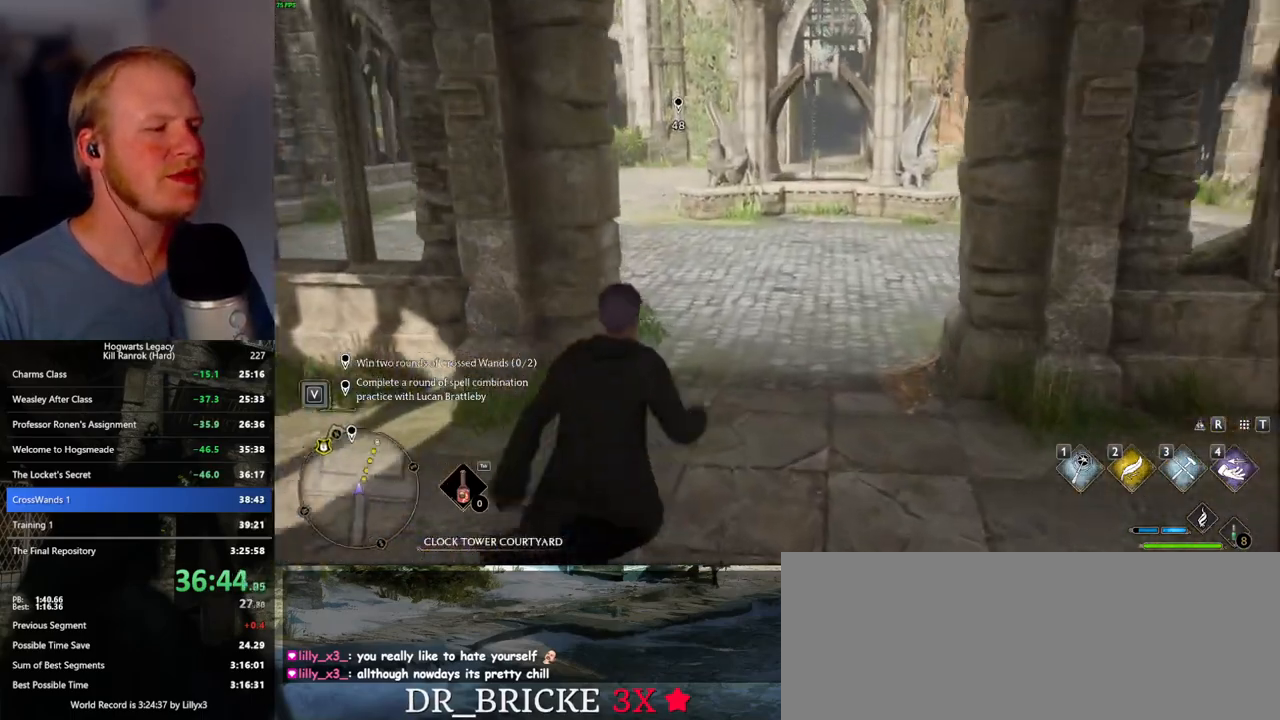
{"keys": ["w"], "mouse": [], "events": []}
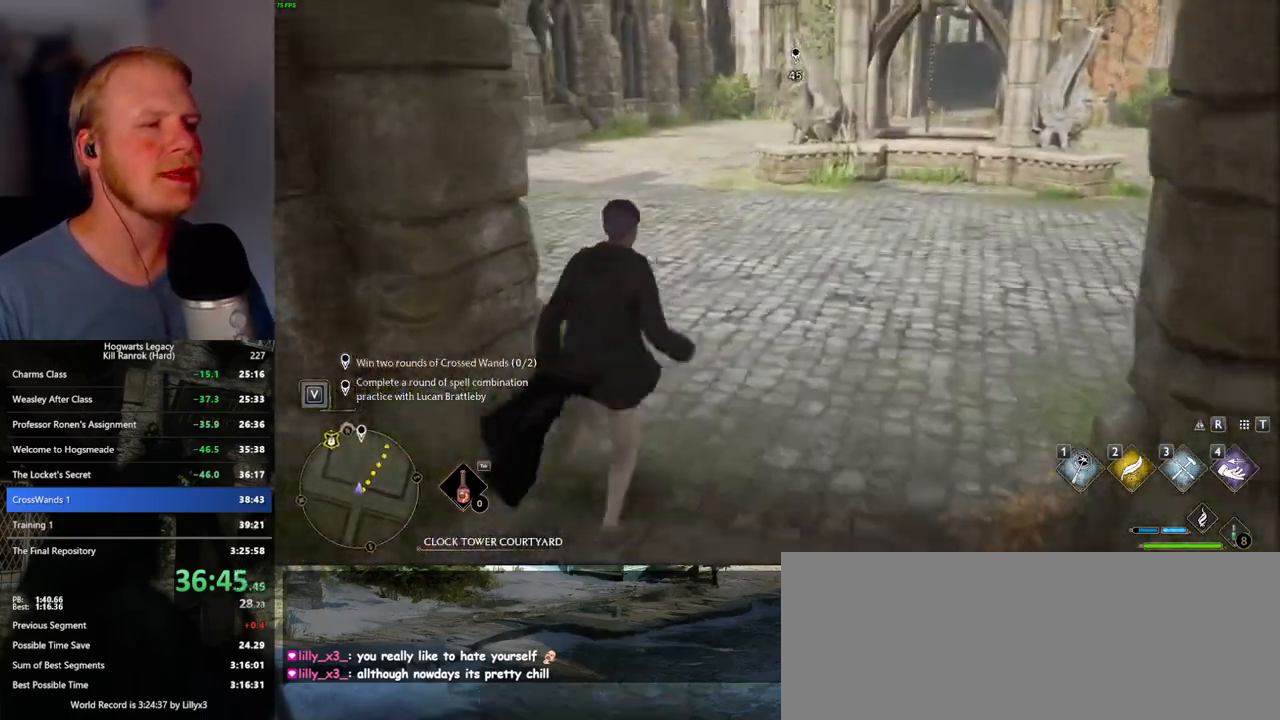
{"keys": ["w"], "mouse": [], "events": []}
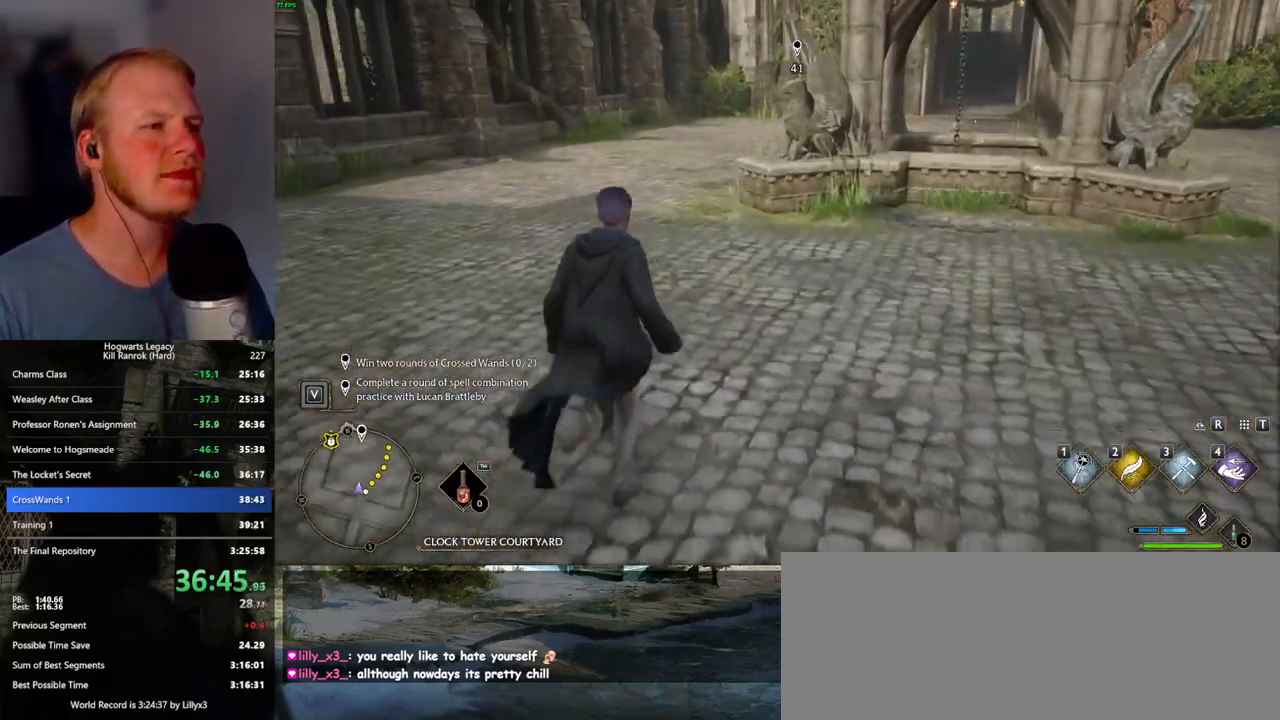
{"keys": ["w"], "mouse": ["mb5"], "events": [[500, "mouse_mb5", "down"]]}
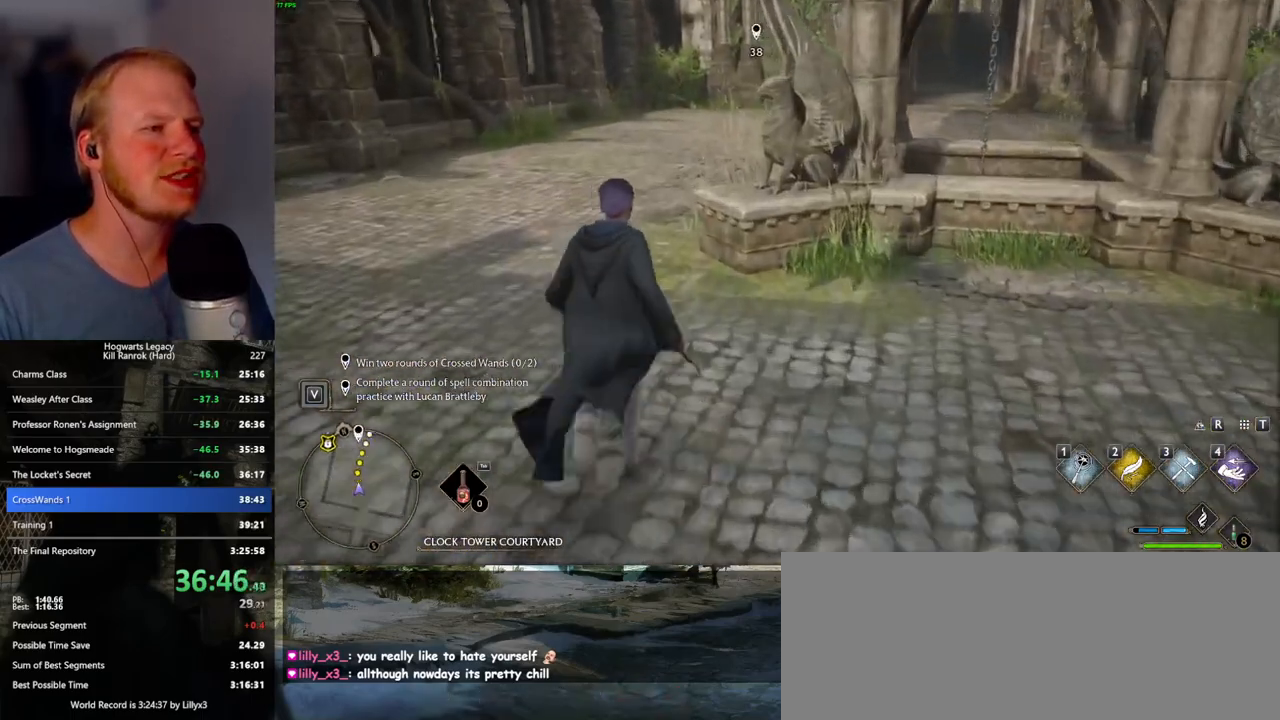
{"keys": ["w"], "mouse": [], "events": [[184, "mouse_mb5", "up"]]}
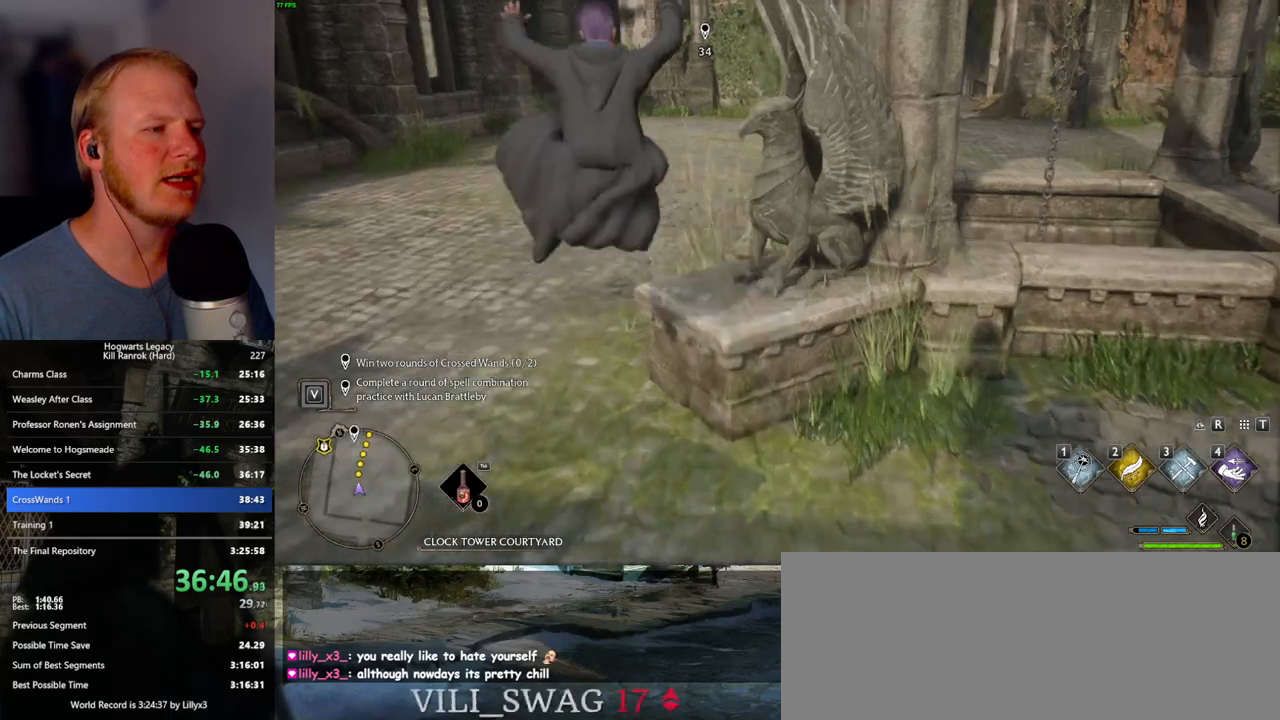
{"keys": ["w"], "mouse": [], "events": [[167, "mouse_mb5", "down"], [317, "mouse_mb5", "up"], [384, "mouse_mb5", "down"], [500, "mouse_mb5", "up"]]}
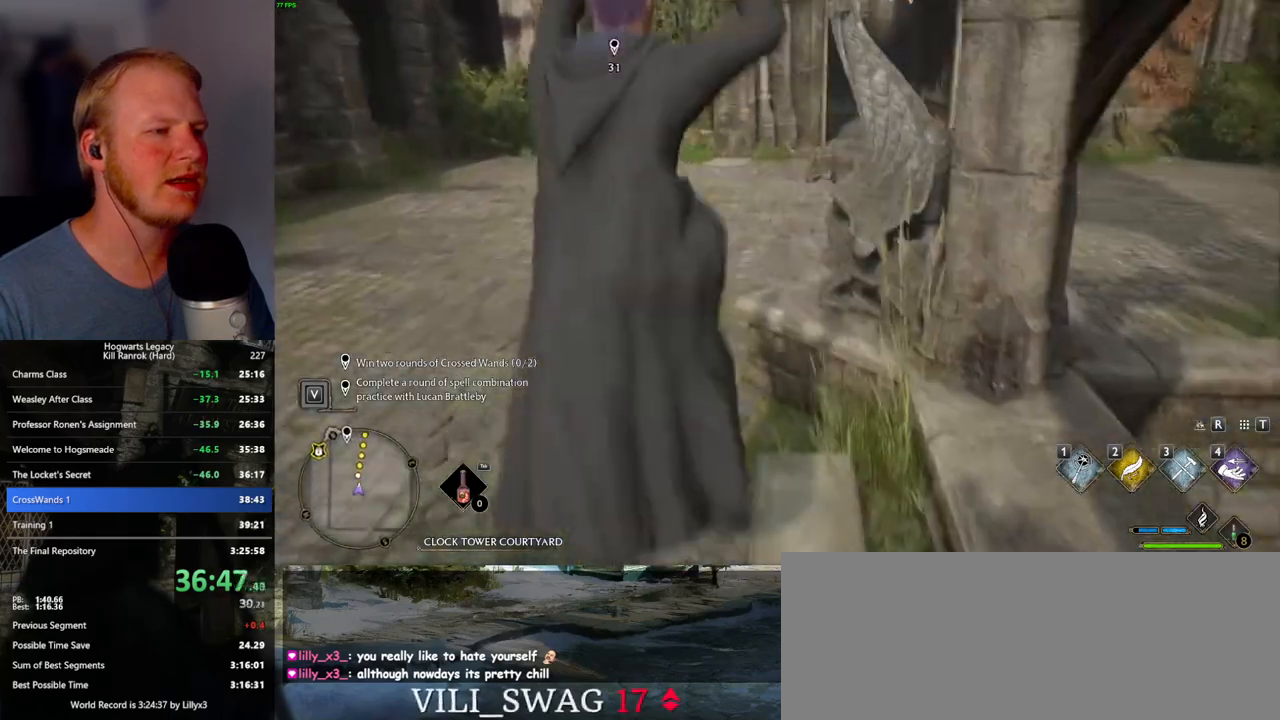
{"keys": ["w"], "mouse": [], "events": []}
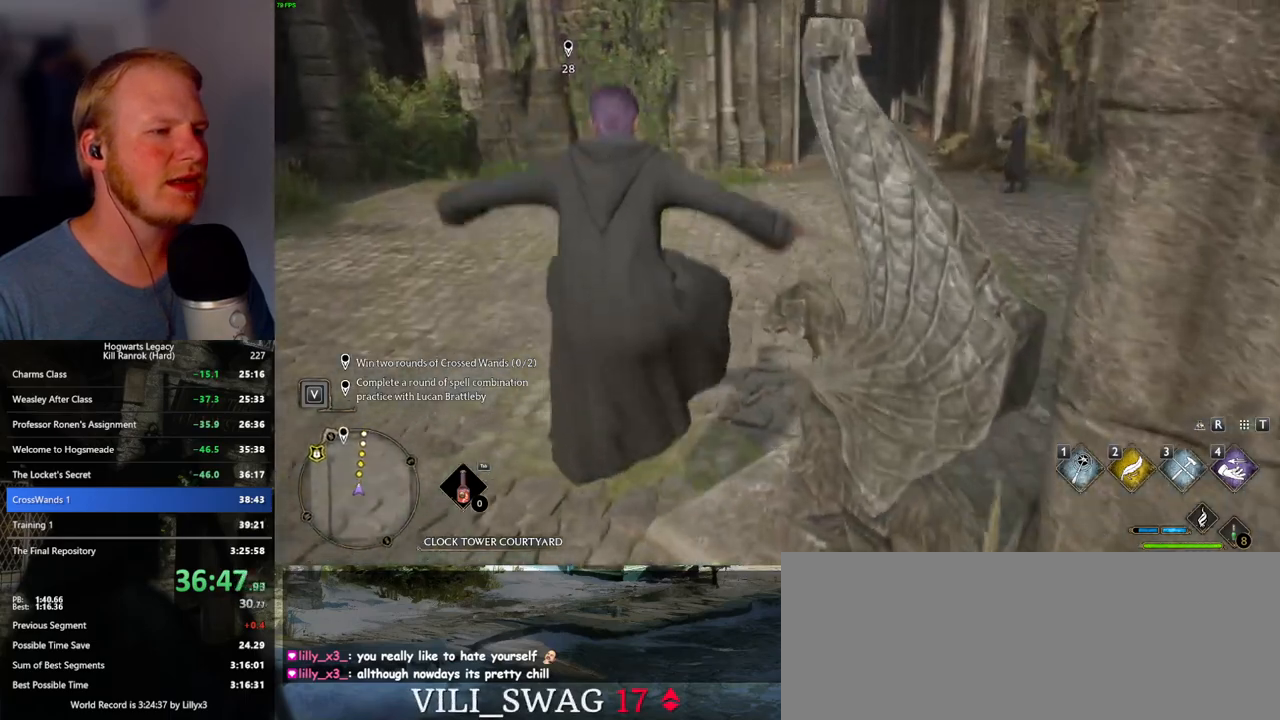
{"keys": ["w"], "mouse": [], "events": []}
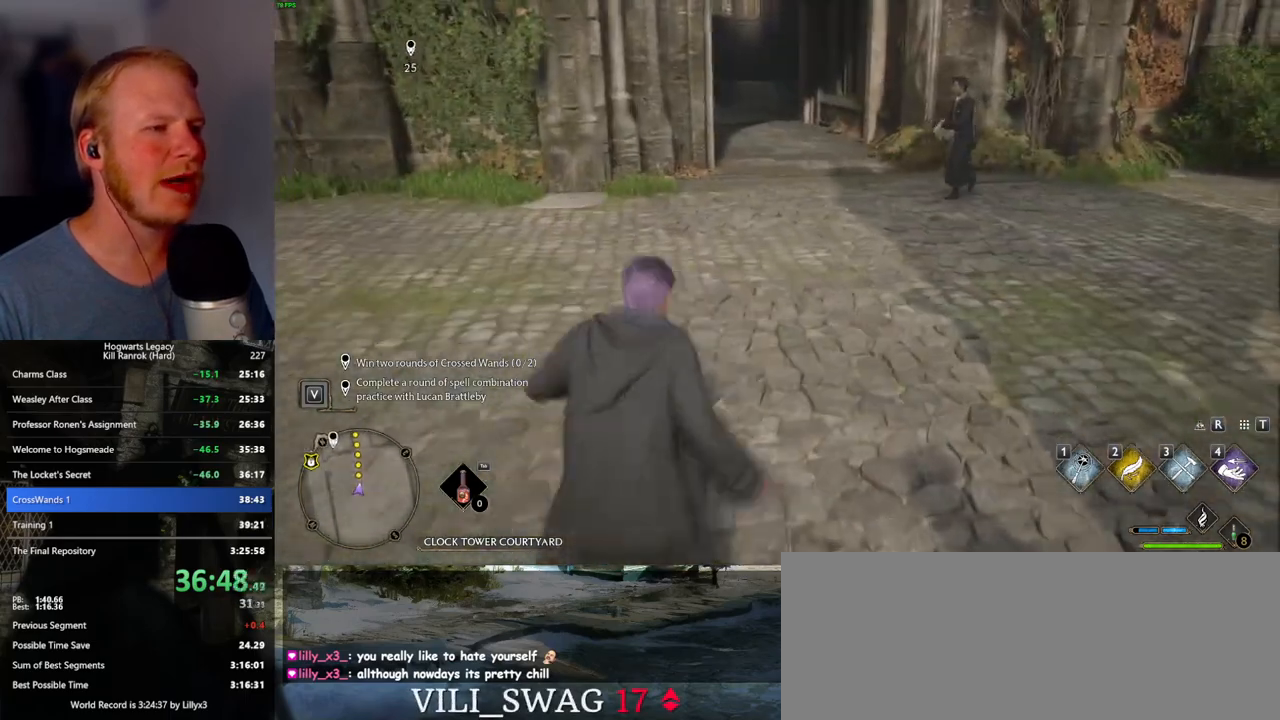
{"keys": ["w"], "mouse": [], "events": []}
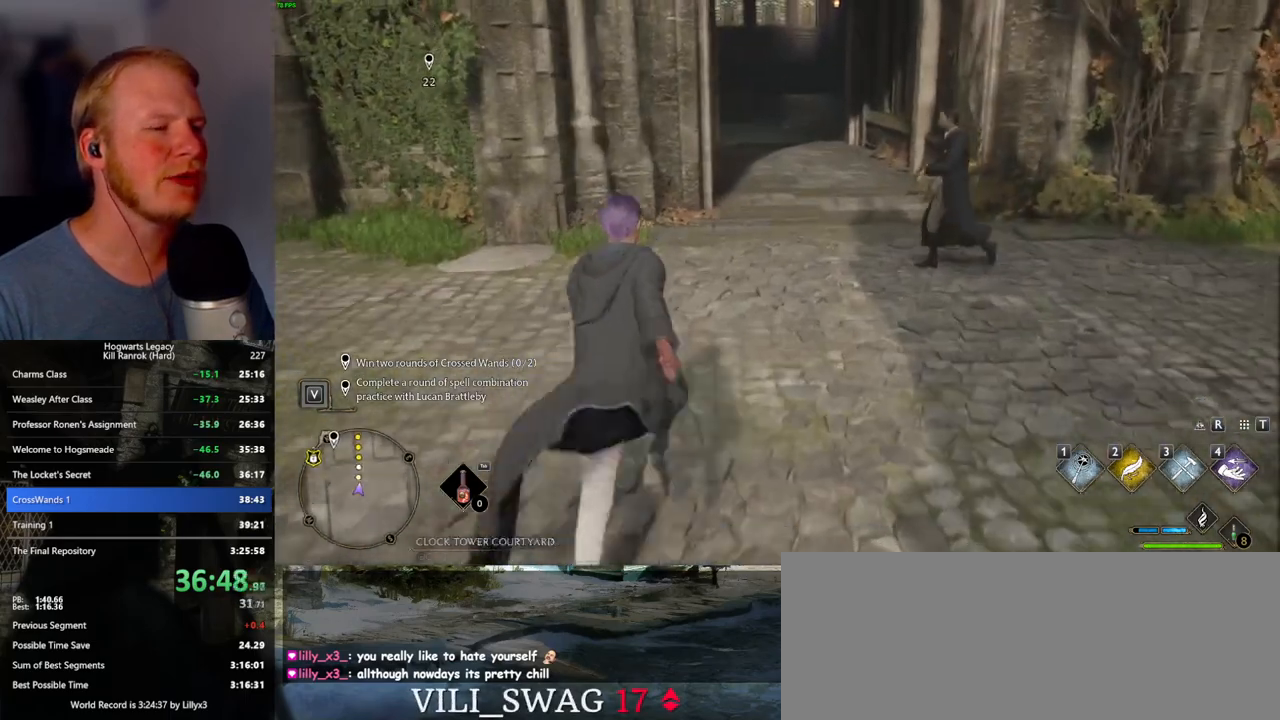
{"keys": ["w"], "mouse": [], "events": []}
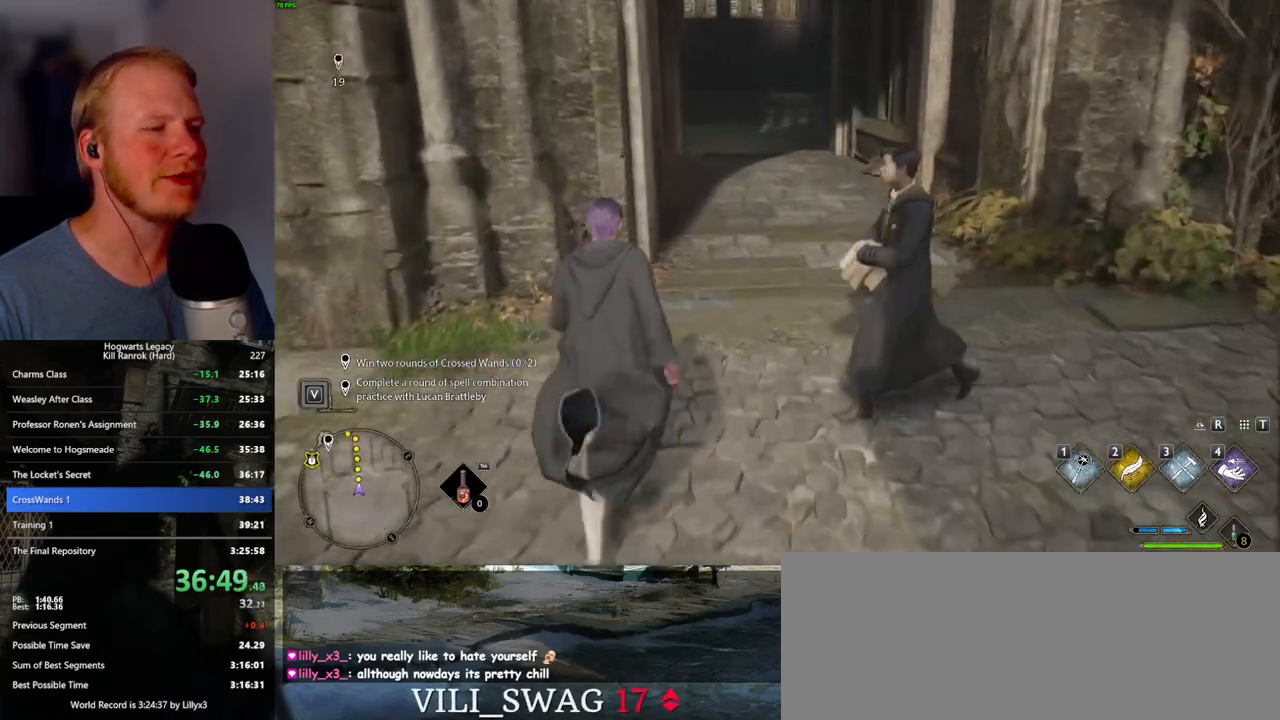
{"keys": ["w"], "mouse": [], "events": []}
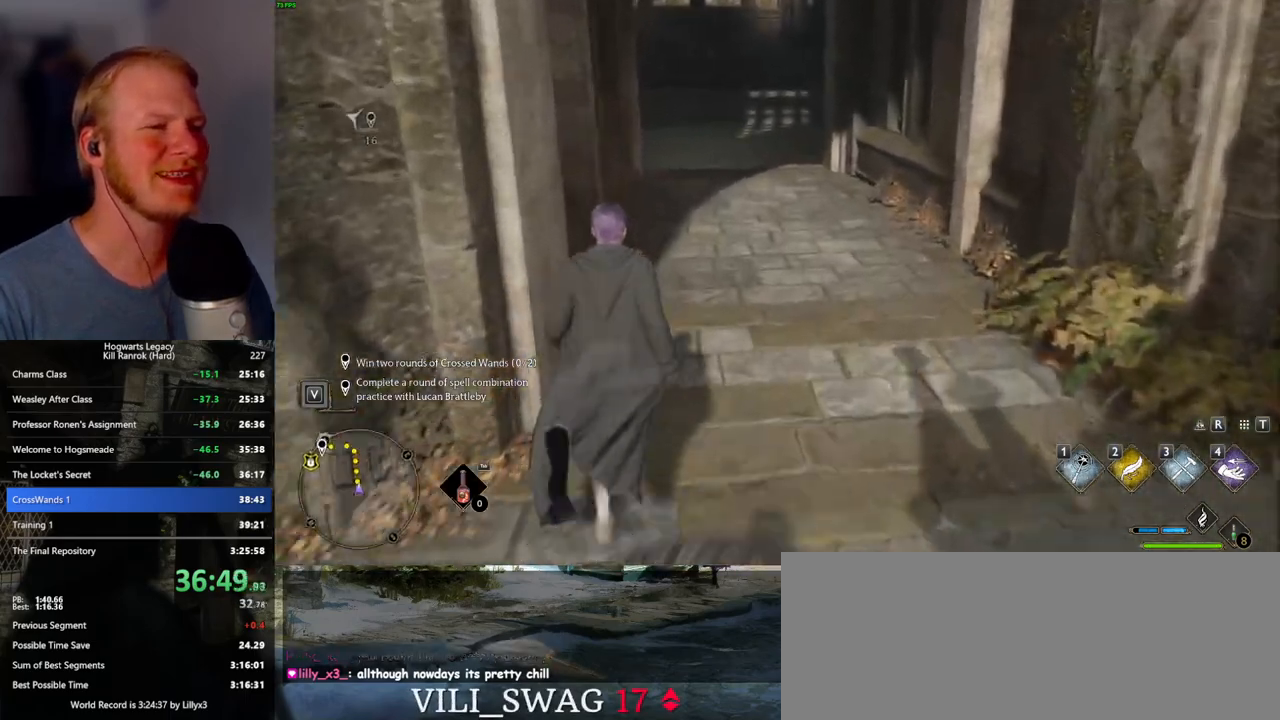
{"keys": ["w"], "mouse": [], "events": []}
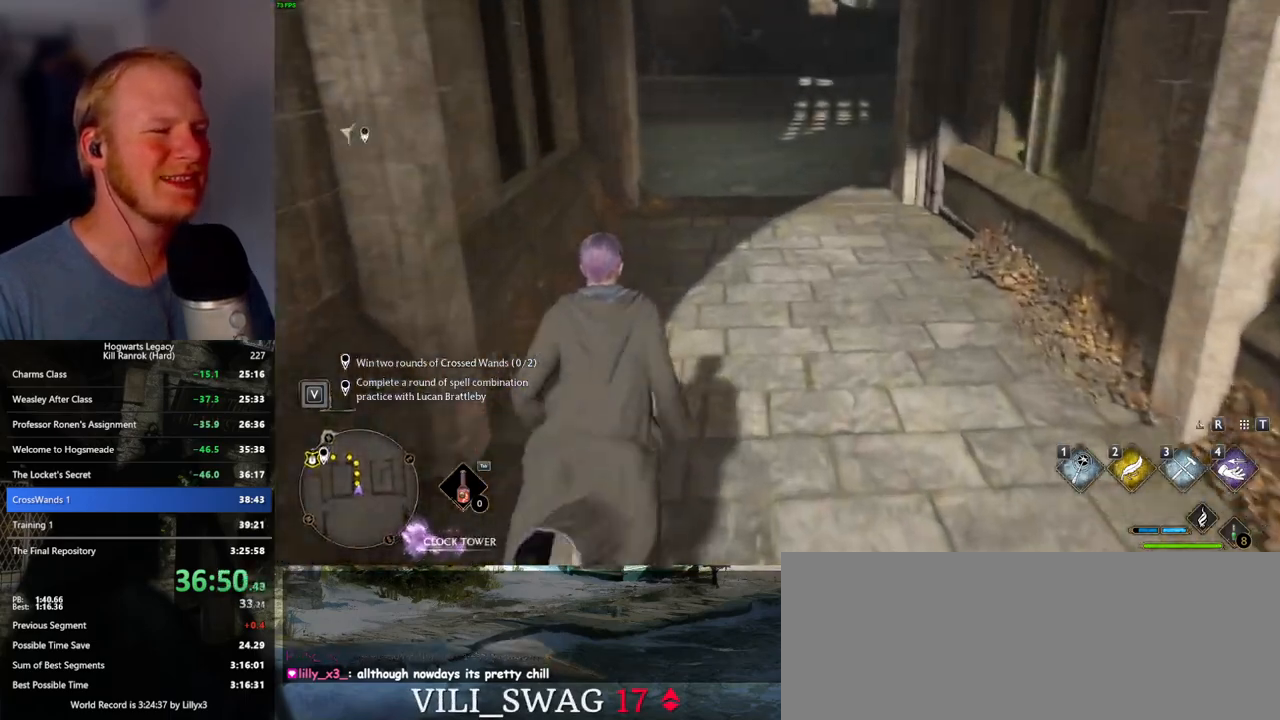
{"keys": ["w"], "mouse": [], "events": []}
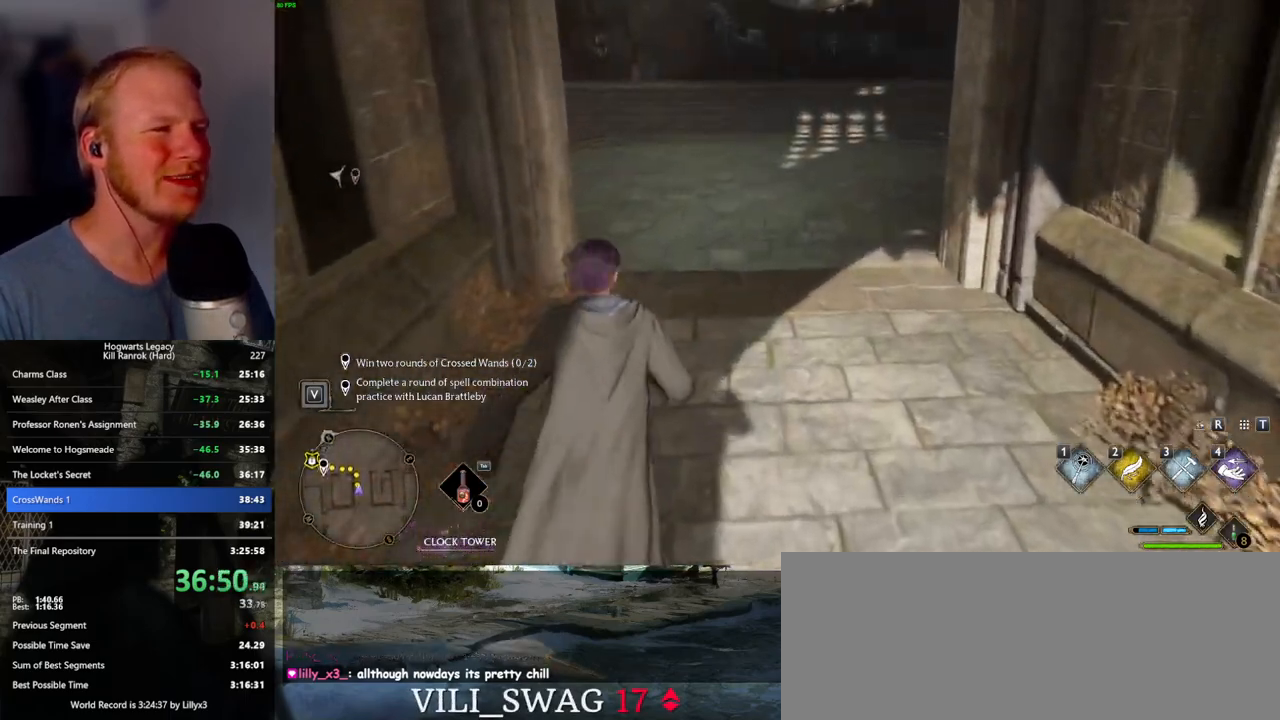
{"keys": ["w"], "mouse": [], "events": []}
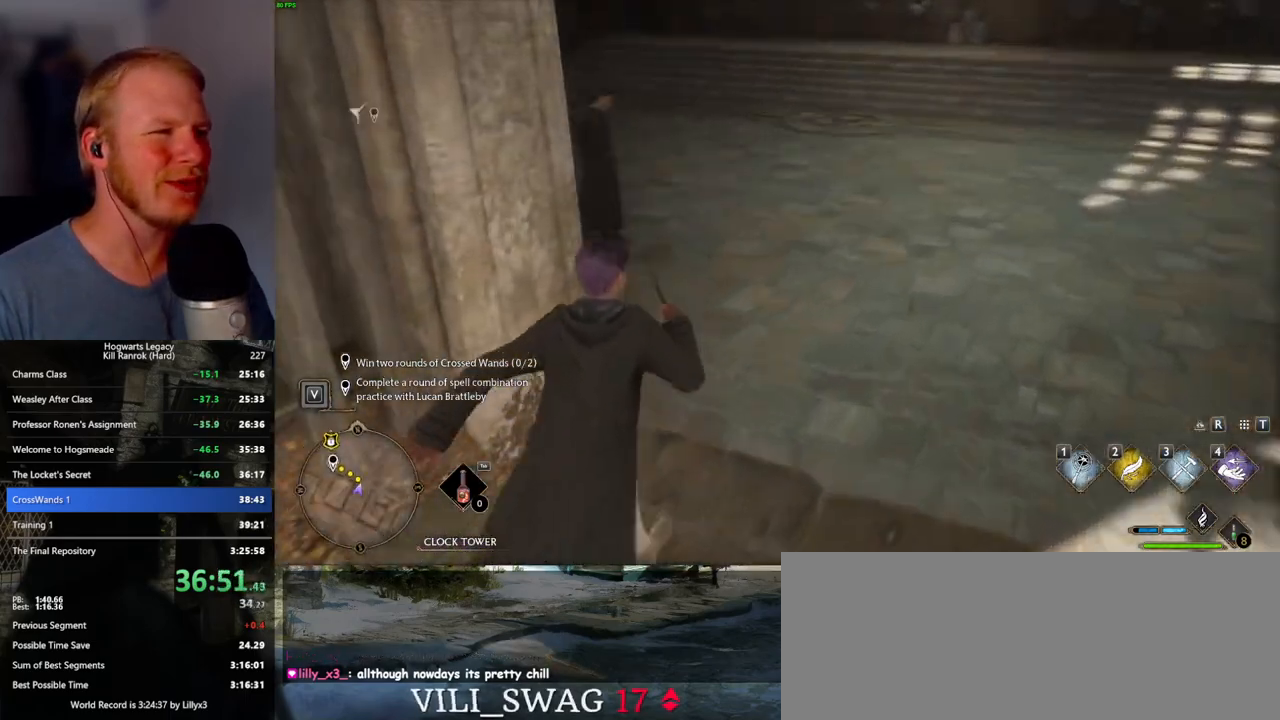
{"keys": ["w"], "mouse": [], "events": []}
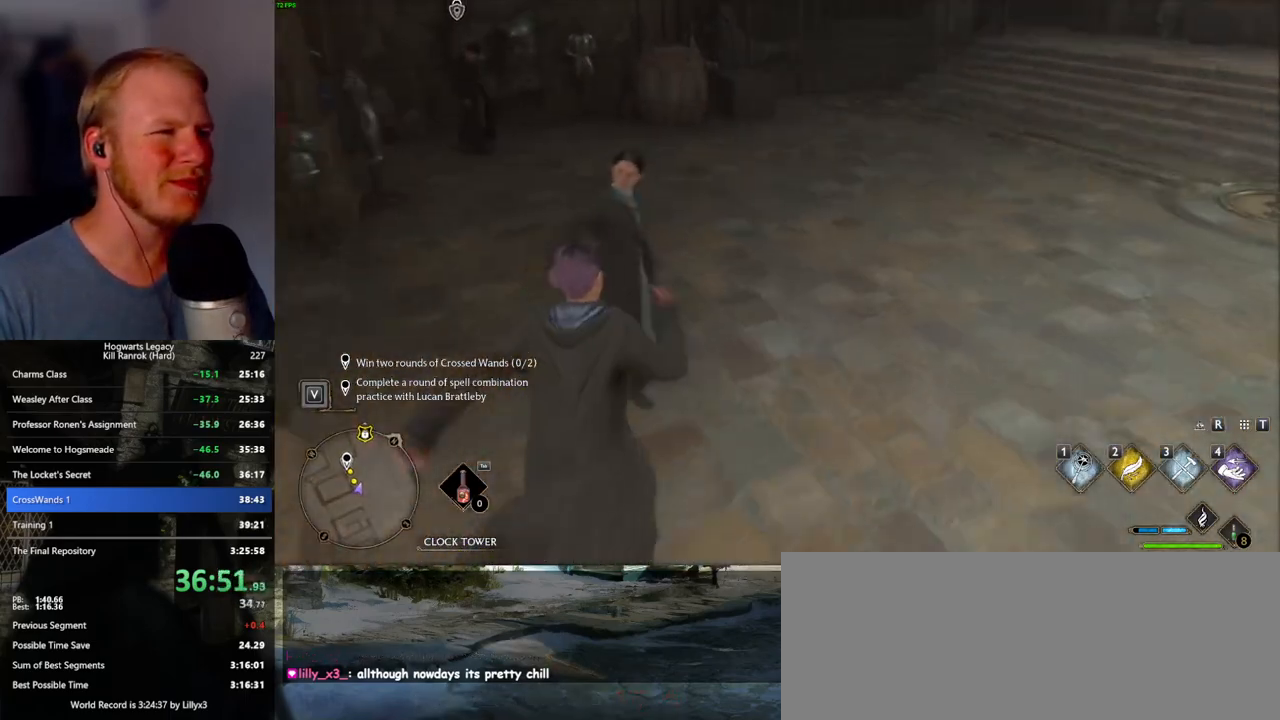
{"keys": ["w"], "mouse": [], "events": []}
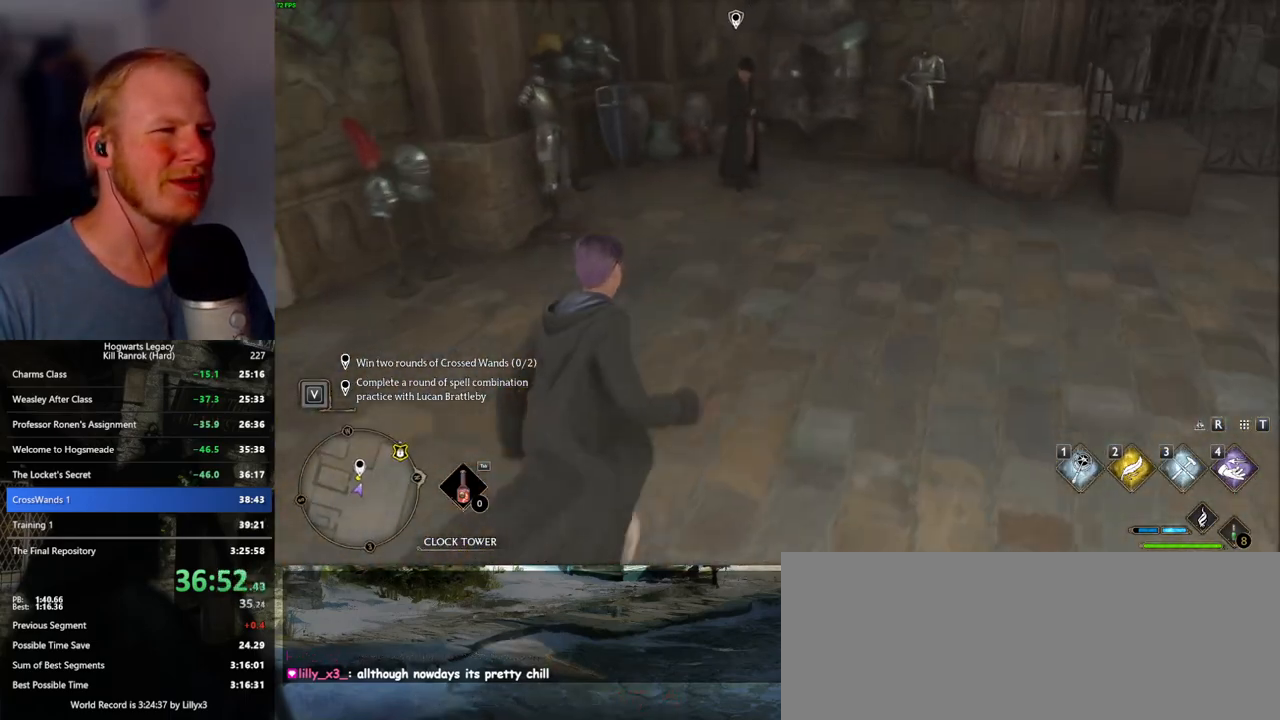
{"keys": ["f", "w"], "mouse": [], "events": [[467, "f", "down"]]}
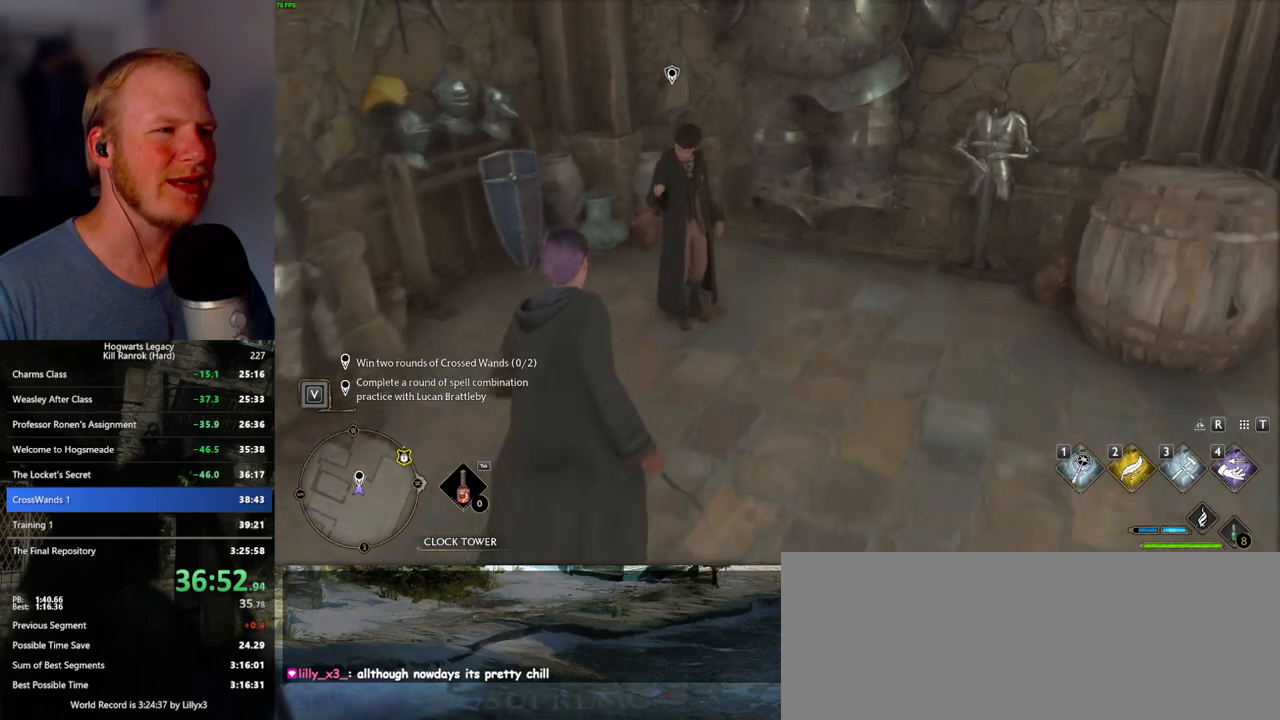
{"keys": ["f"], "mouse": [], "events": [[34, "f", "up"], [134, "f", "down"], [184, "w", "up"], [200, "f", "up"], [267, "f", "down"], [367, "f", "up"], [434, "f", "down"]]}
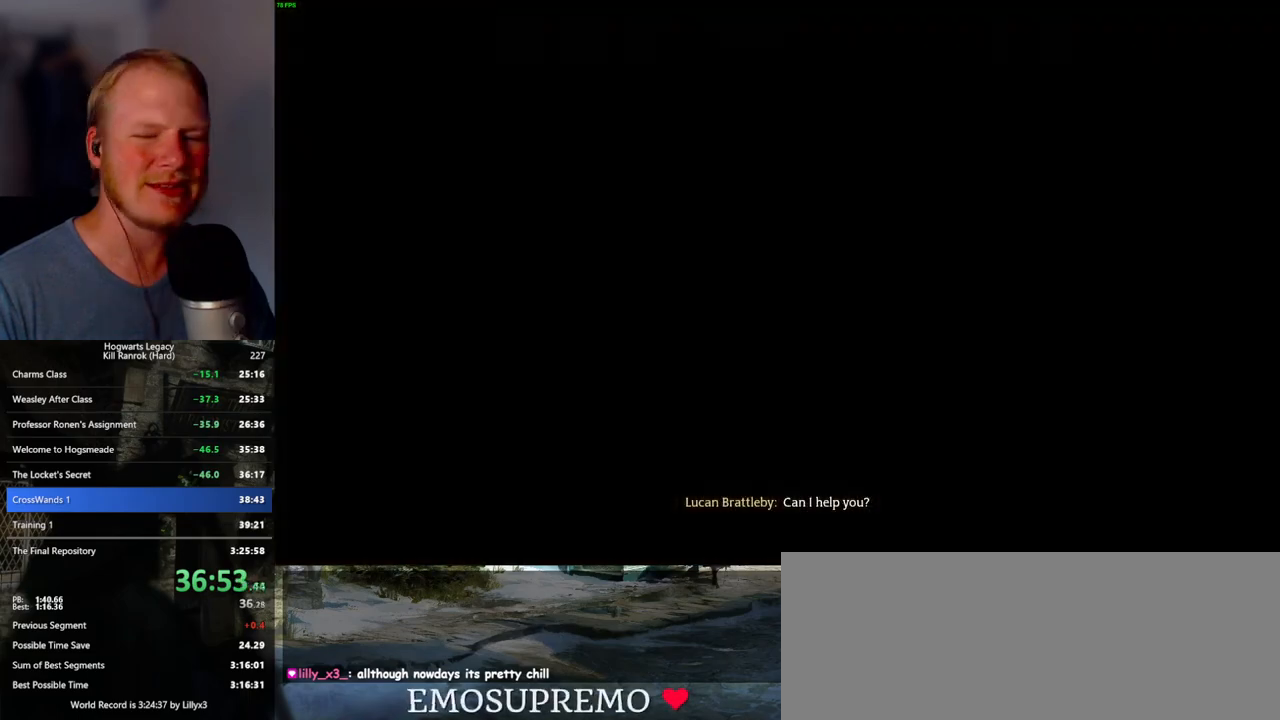
{"keys": ["space"], "mouse": [], "events": [[17, "f", "up"], [134, "space", "down"], [150, "mouse_wheel", "down"], [184, "mouse_wheel", "up"], [184, "q", "down"], [200, "mouse_wheel", "down"], [217, "mouse_wheel", "up"], [234, "space", "up"], [250, "mouse_wheel", "down"], [250, "q", "up"], [267, "mouse_wheel", "up"], [284, "mouse_wheel", "down"], [350, "mouse_wheel", "up"], [350, "q", "down"], [350, "space", "down"], [417, "q", "up"]]}
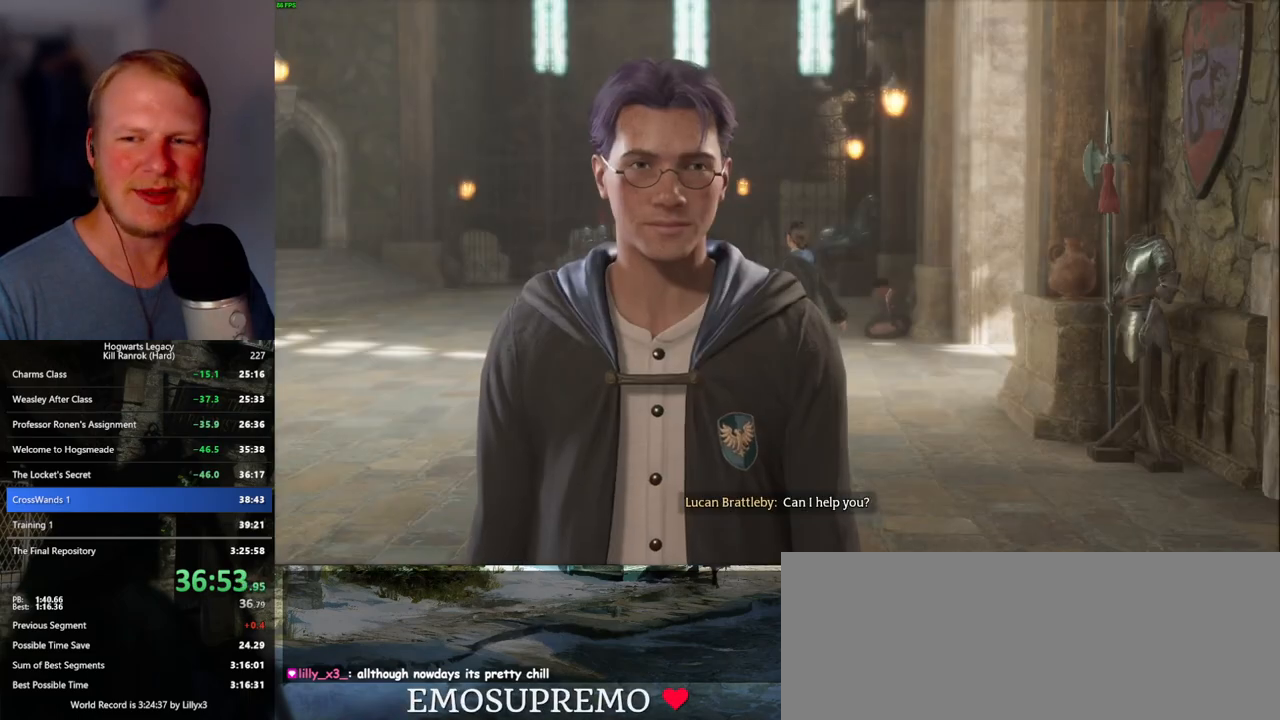
{"keys": ["q", "space"], "mouse": ["wheel"], "events": [[17, "q", "down"], [67, "mouse_wheel", "down"], [84, "mouse_wheel", "up"], [84, "q", "up"], [84, "space", "up"], [117, "mouse_wheel", "down"], [167, "mouse_wheel", "up"], [167, "q", "down"], [167, "space", "down"], [234, "q", "up"], [234, "space", "up"], [317, "q", "down"], [334, "space", "down"], [384, "space", "up"], [400, "q", "up"], [450, "mouse_wheel", "down"], [467, "q", "down"], [500, "space", "down"]]}
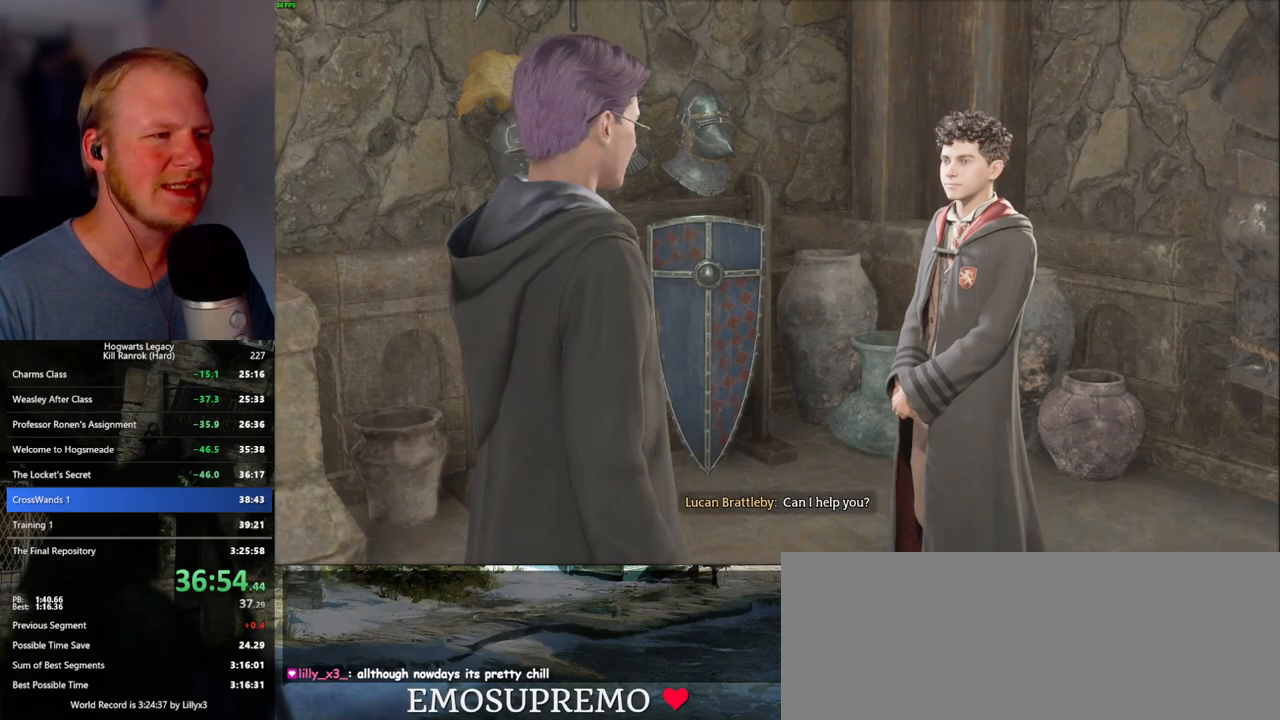
{"keys": ["q", "space"], "mouse": [], "events": [[34, "mouse_wheel", "up"], [34, "q", "up"], [34, "space", "up"], [134, "q", "down"], [150, "space", "down"], [200, "q", "up"], [200, "space", "up"], [284, "q", "down"], [317, "space", "down"], [334, "mouse_wheel", "down"], [367, "mouse_wheel", "up"], [367, "q", "up"], [367, "space", "up"], [384, "mouse_wheel", "down"], [450, "mouse_wheel", "up"], [450, "q", "down"], [467, "space", "down"]]}
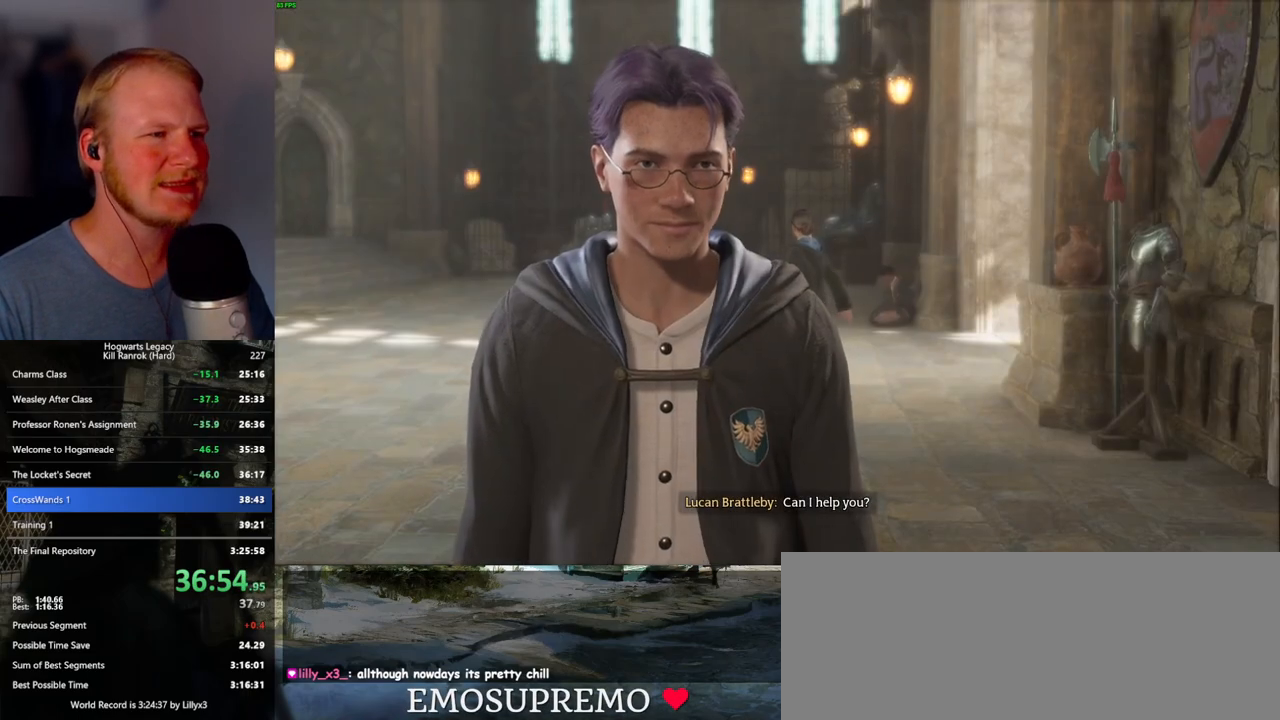
{"keys": ["q"], "mouse": [], "events": [[17, "q", "up"], [34, "space", "up"], [117, "q", "down"], [134, "space", "down"], [167, "mouse_wheel", "down"], [184, "mouse_wheel", "up"], [184, "space", "up"], [200, "mouse_wheel", "down"], [200, "q", "up"], [250, "mouse_wheel", "up"], [250, "q", "down"], [300, "space", "down"], [350, "q", "up"], [350, "space", "up"], [434, "q", "down"], [450, "space", "down"], [500, "space", "up"]]}
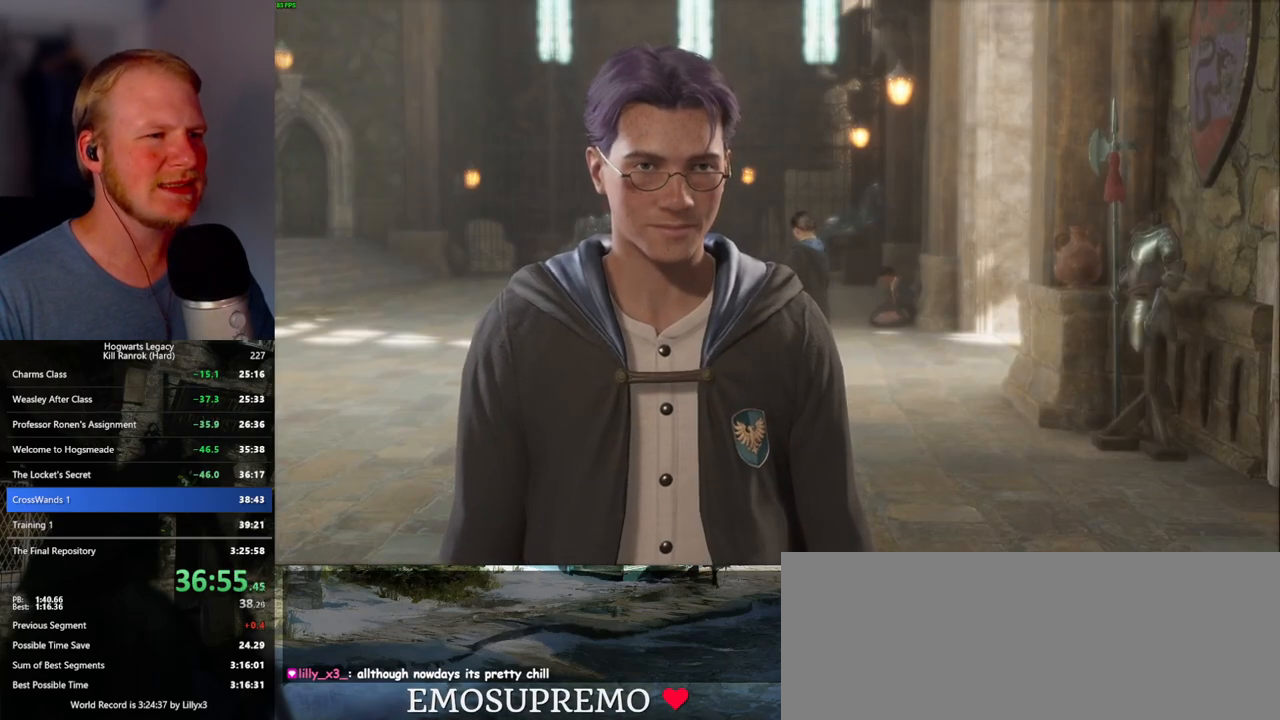
{"keys": [], "mouse": ["wheel"], "events": [[17, "q", "up"], [67, "mouse_wheel", "down"], [100, "q", "down"], [134, "space", "down"], [167, "mouse_wheel", "up"], [184, "space", "up"], [200, "q", "up"], [250, "q", "down"], [284, "space", "down"], [334, "q", "up"], [350, "space", "up"], [384, "mouse_wheel", "down"], [434, "mouse_wheel", "up"], [434, "q", "down"], [434, "space", "down"], [450, "mouse_wheel", "down"], [484, "mouse_wheel", "up"], [484, "space", "up"], [500, "mouse_wheel", "down"], [500, "q", "up"]]}
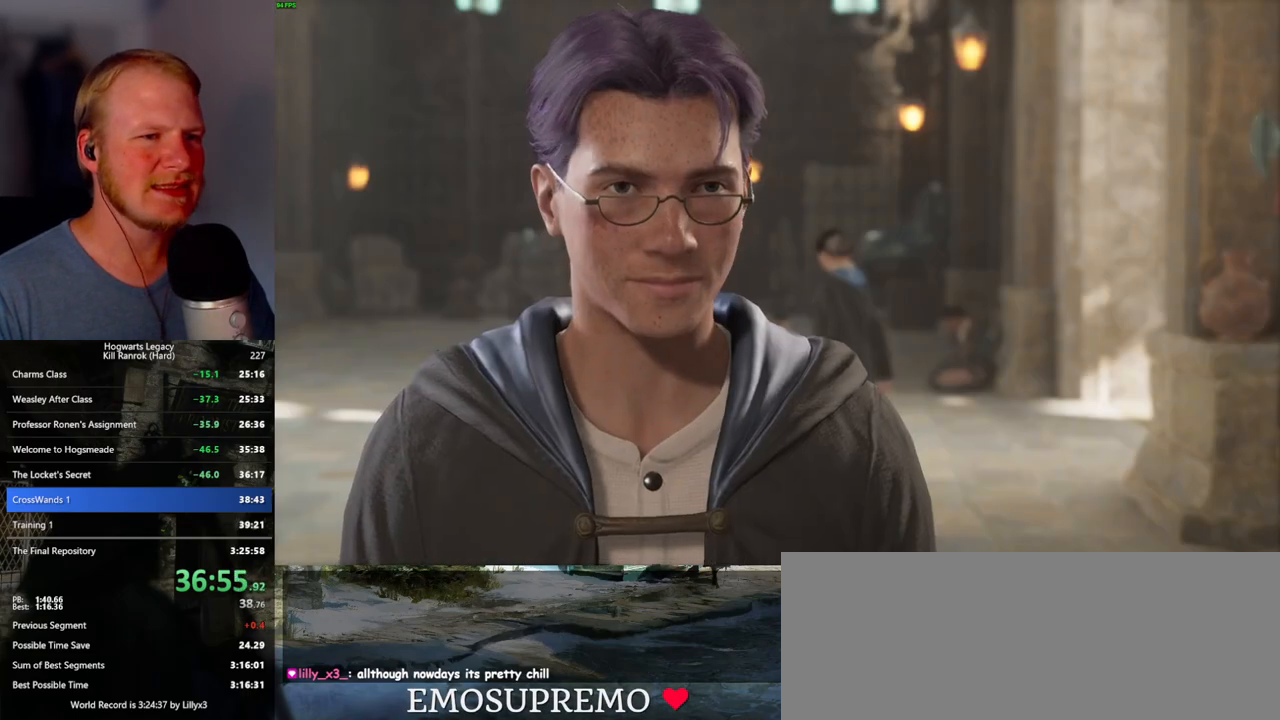
{"keys": [], "mouse": [], "events": [[50, "mouse_wheel", "up"], [84, "q", "down"], [100, "space", "down"], [150, "q", "up"], [167, "space", "up"], [250, "mouse_wheel", "down"], [267, "mouse_wheel", "up"], [267, "space", "down"], [284, "mouse_wheel", "down"], [317, "mouse_wheel", "up"], [317, "space", "up"], [334, "mouse_wheel", "down"], [400, "mouse_wheel", "up"], [400, "q", "down"], [434, "space", "down"], [484, "space", "up"], [500, "q", "up"]]}